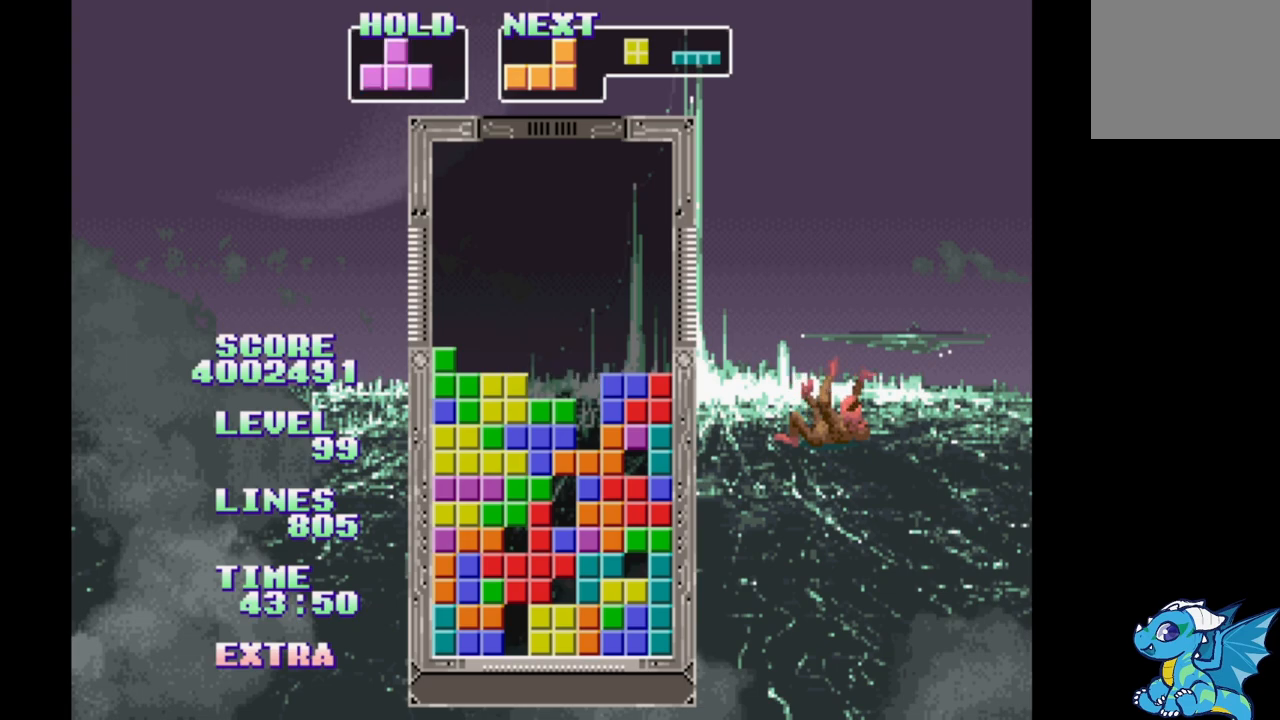
Gameplay with a controller (Xbox layout); each line is a JSON object with the inputs held at the frame after it. "events" lists button and stick changes between this image and that frame as [ms after this image, input, new state], when the widget could be followed in between. Not read: L2 L3 R2 R3 left_stick right_stick.
{"buttons": [], "events": [[150, "B", "up"], [183, "DPAD_RIGHT", "up"], [233, "DPAD_UP", "down"], [383, "DPAD_UP", "up"]]}
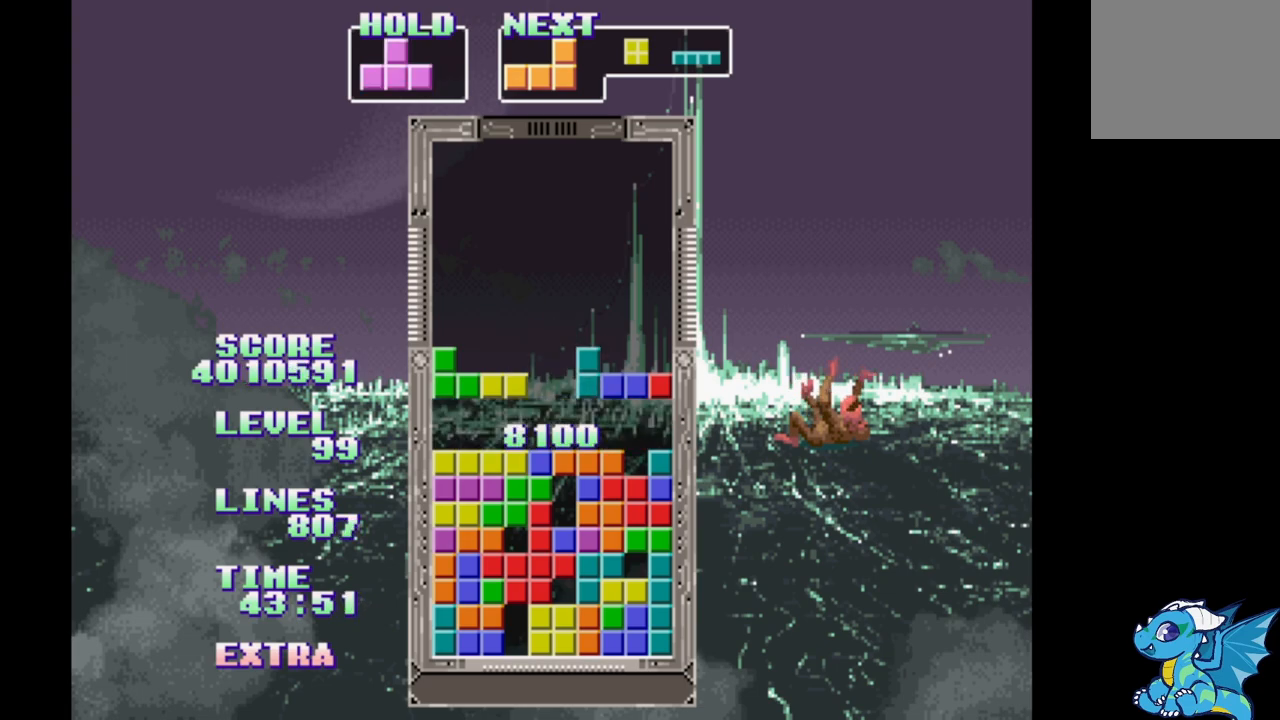
{"buttons": ["B"], "events": [[433, "B", "down"]]}
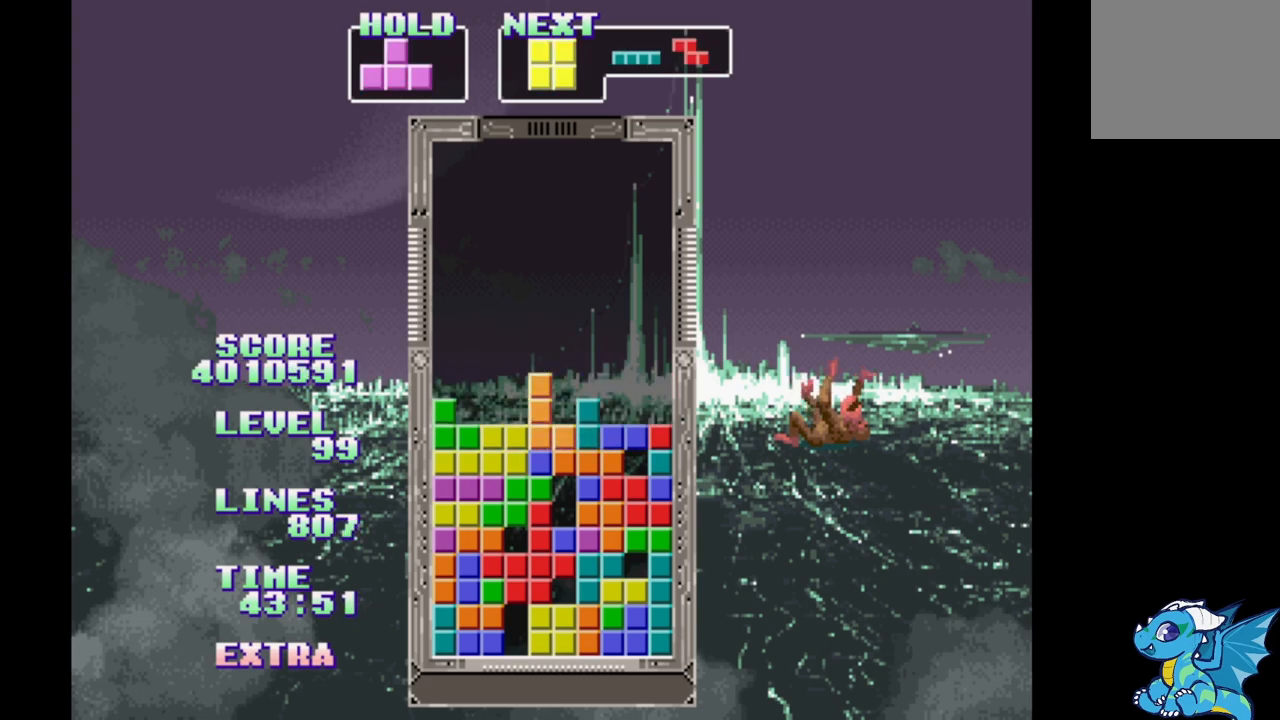
{"buttons": [], "events": [[100, "B", "up"]]}
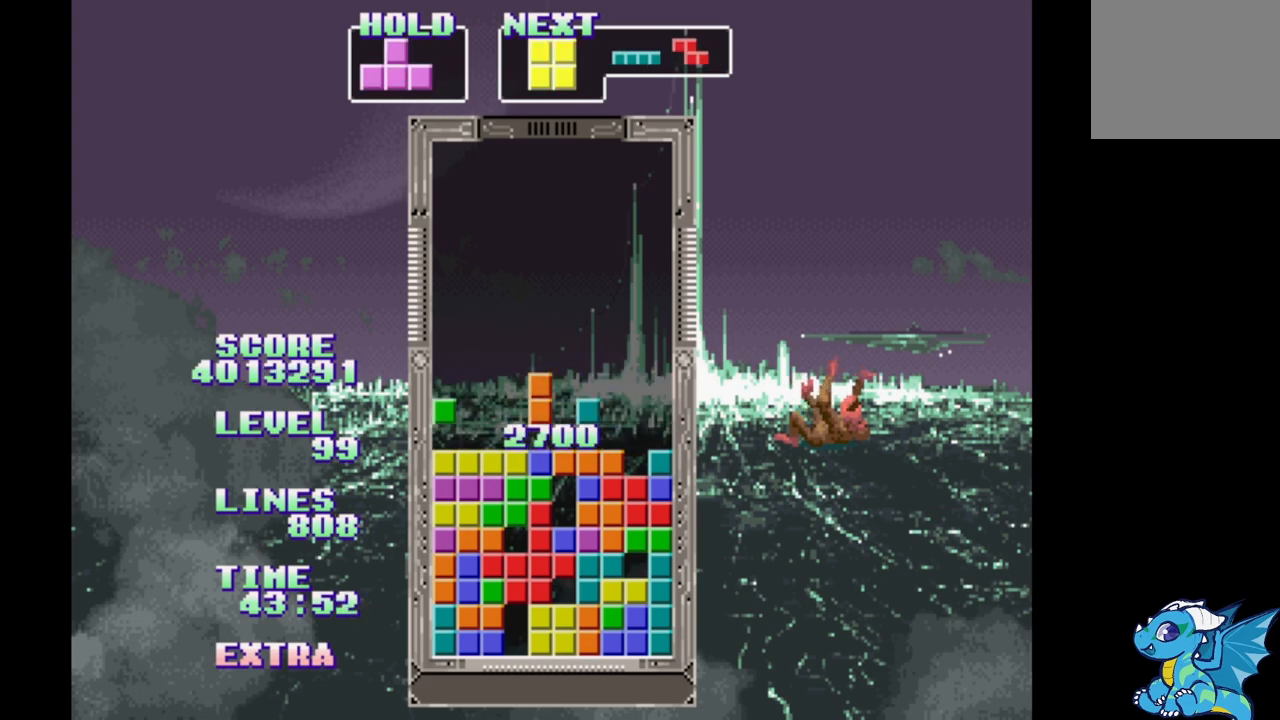
{"buttons": [], "events": [[383, "B", "down"], [483, "B", "up"]]}
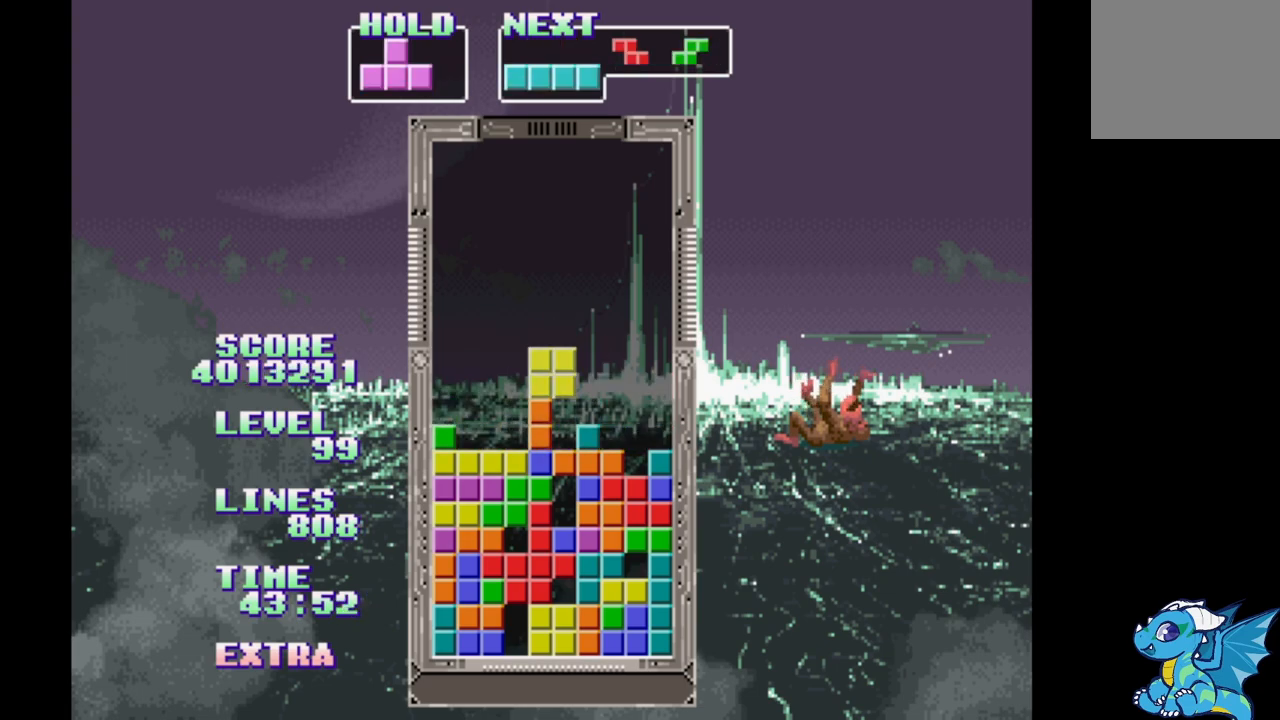
{"buttons": [], "events": [[50, "B", "down"], [133, "B", "up"], [217, "B", "down"], [300, "B", "up"], [367, "B", "down"], [450, "B", "up"]]}
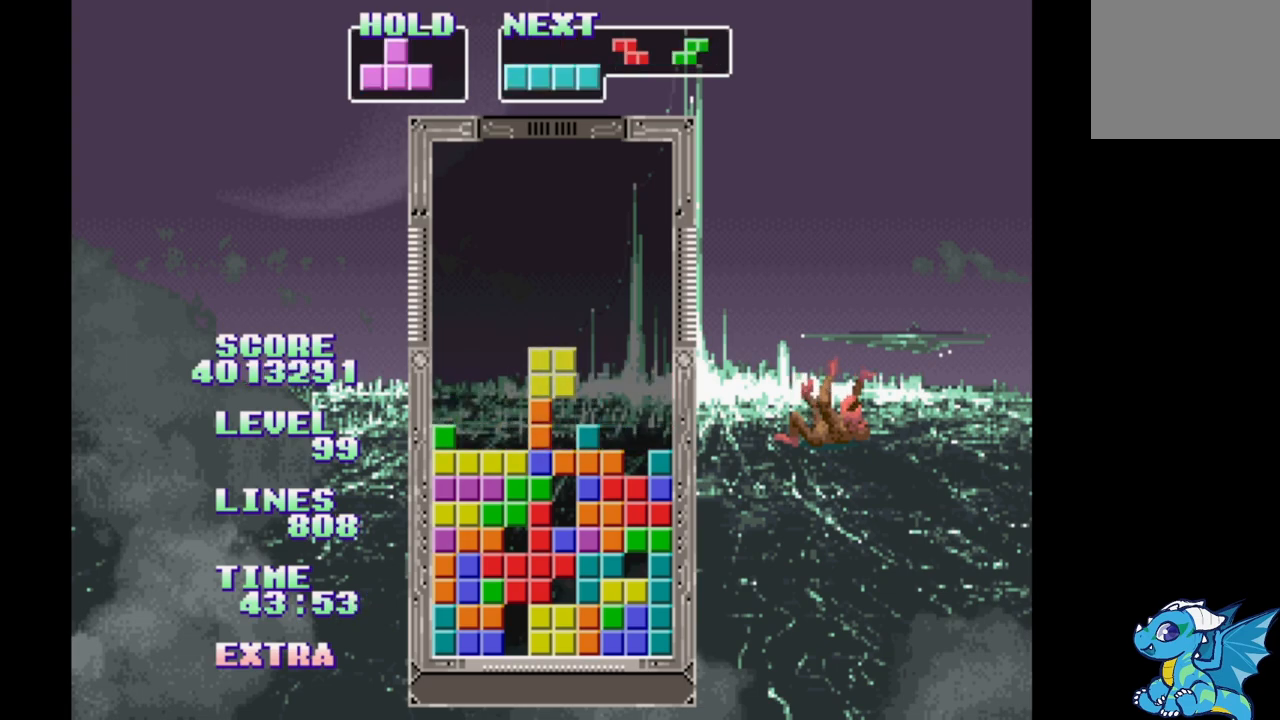
{"buttons": [], "events": [[33, "B", "down"], [117, "B", "up"], [200, "B", "down"], [283, "B", "up"], [350, "B", "down"], [450, "B", "up"]]}
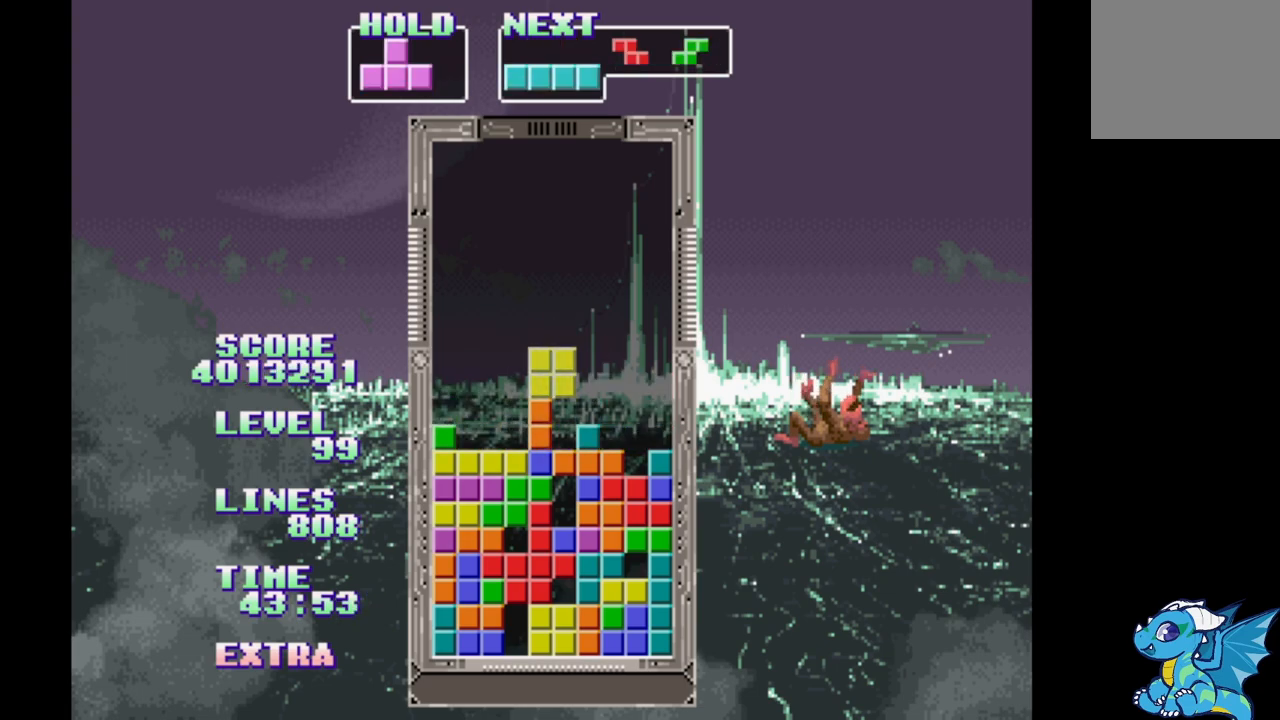
{"buttons": [], "events": [[33, "B", "down"], [117, "B", "up"], [200, "B", "down"], [283, "B", "up"], [367, "B", "down"], [450, "B", "up"]]}
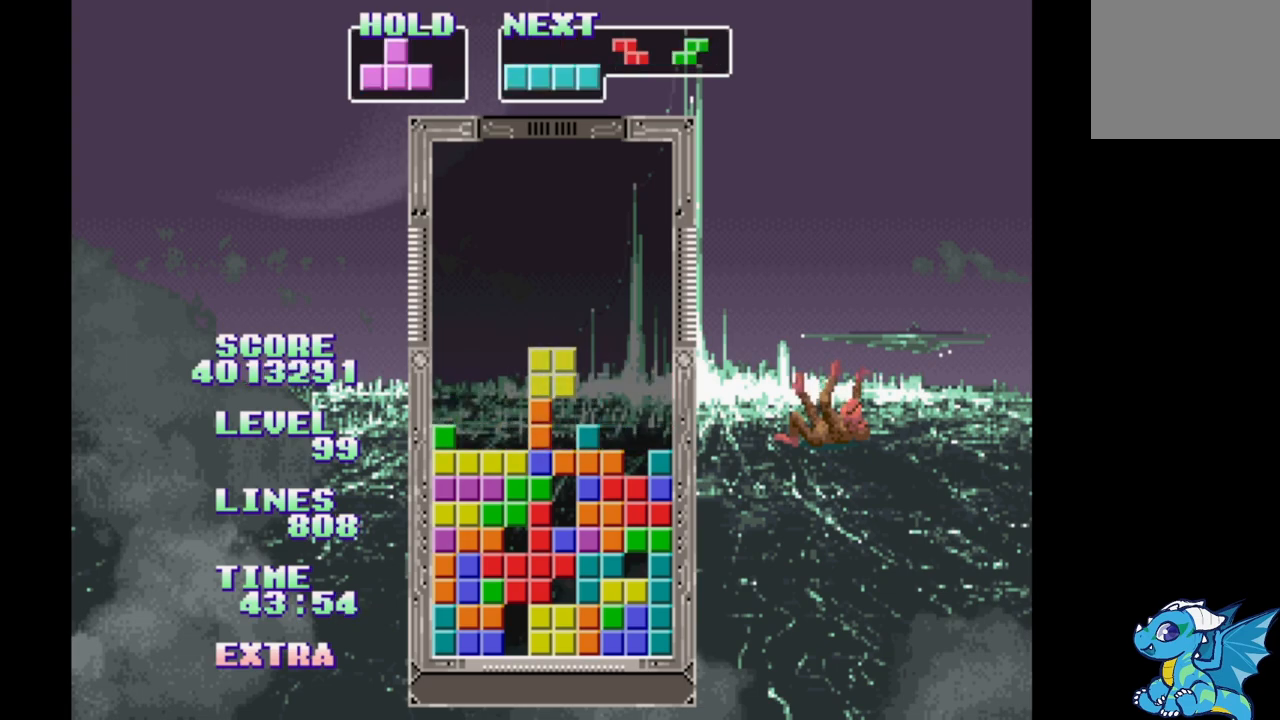
{"buttons": [], "events": [[33, "B", "down"], [117, "B", "up"], [200, "B", "down"], [267, "B", "up"], [367, "B", "down"], [450, "B", "up"]]}
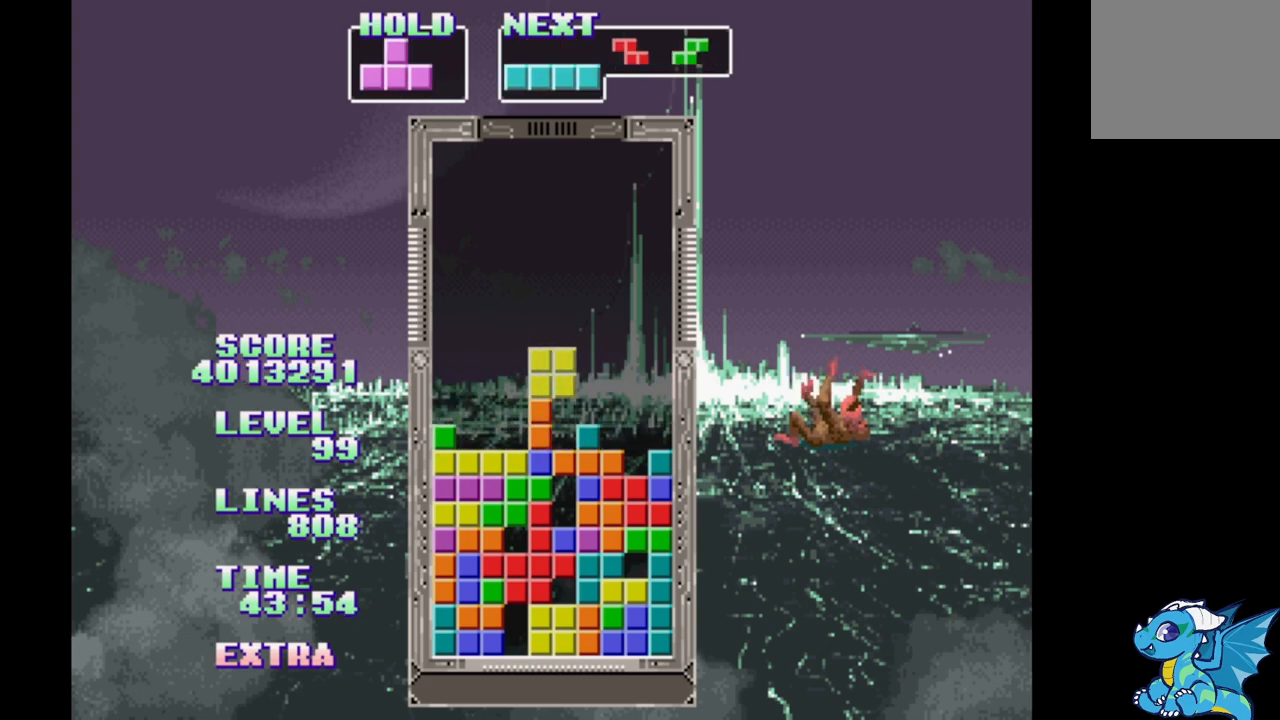
{"buttons": ["DPAD_RIGHT"], "events": [[33, "B", "down"], [133, "B", "up"], [183, "B", "down"], [300, "DPAD_RIGHT", "down"], [317, "B", "up"]]}
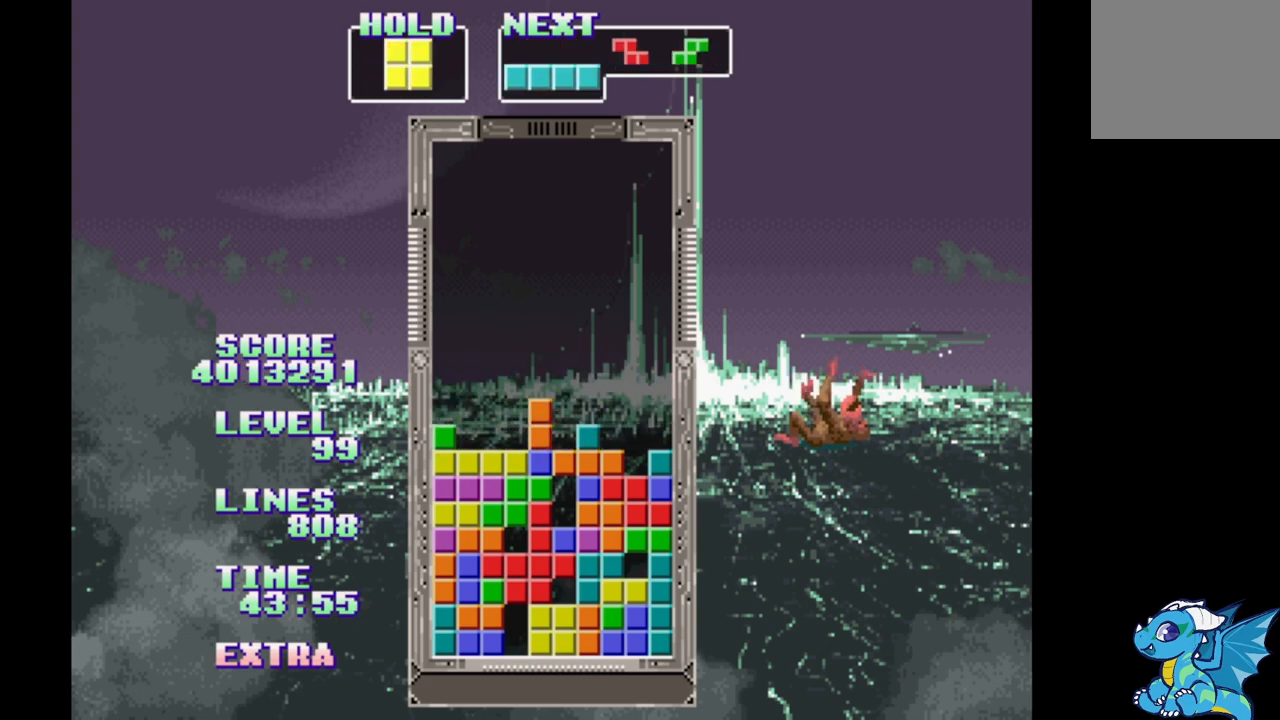
{"buttons": ["DPAD_UP", "DPAD_RIGHT"], "events": [[200, "B", "down"], [283, "B", "up"], [333, "B", "down"], [433, "B", "up"], [483, "DPAD_UP", "down"]]}
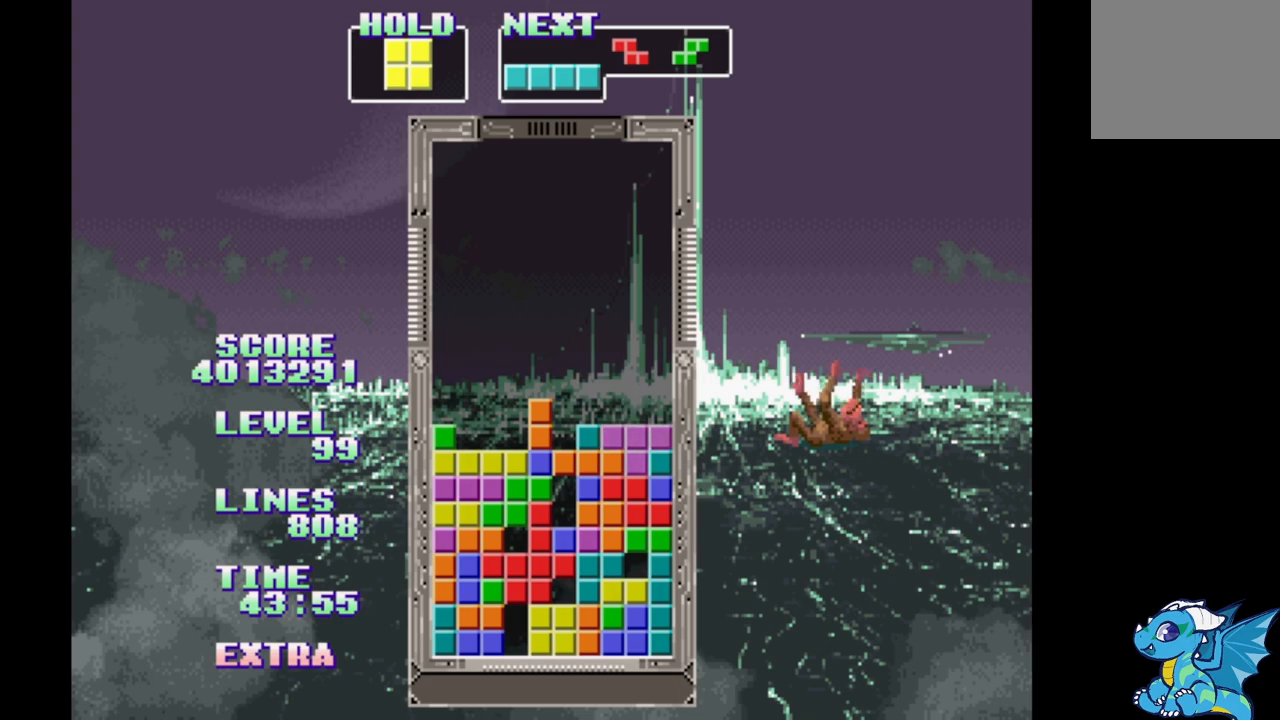
{"buttons": ["DPAD_RIGHT"], "events": [[100, "DPAD_UP", "up"]]}
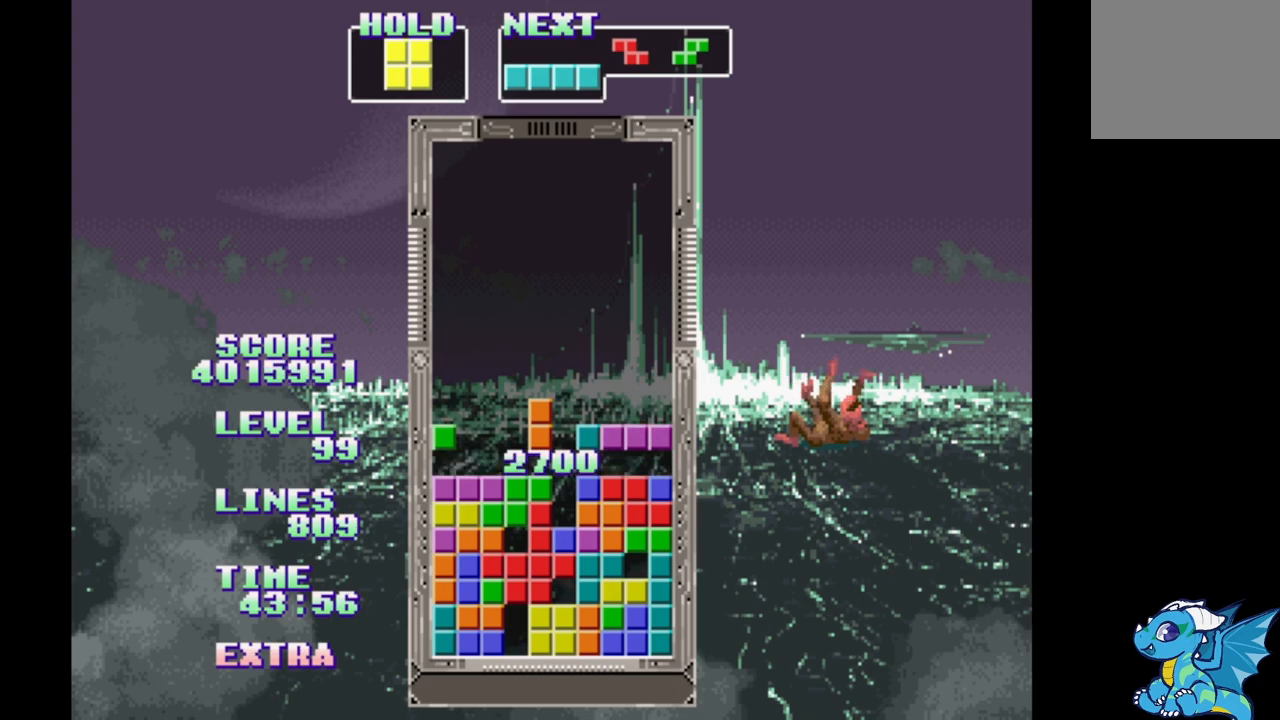
{"buttons": [], "events": [[183, "B", "down"], [250, "DPAD_RIGHT", "up"], [250, "DPAD_UP", "down"], [267, "B", "up"], [350, "DPAD_UP", "up"]]}
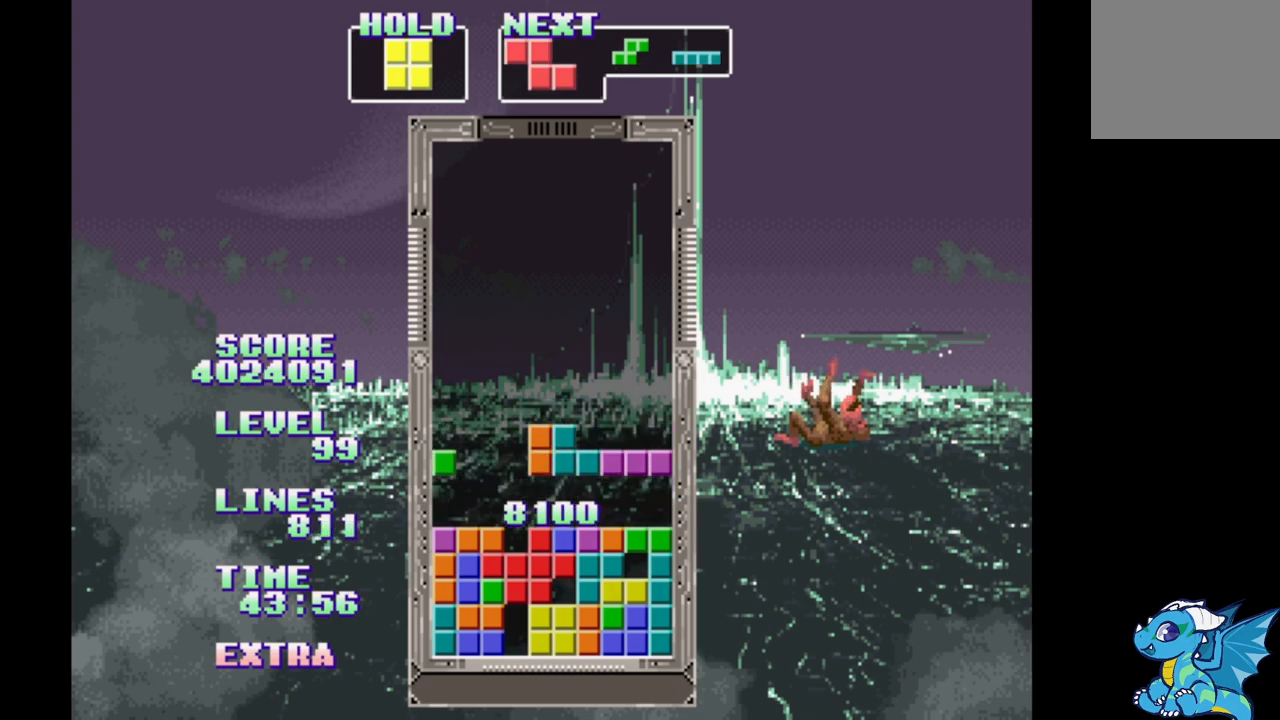
{"buttons": ["DPAD_LEFT"], "events": [[467, "DPAD_LEFT", "down"]]}
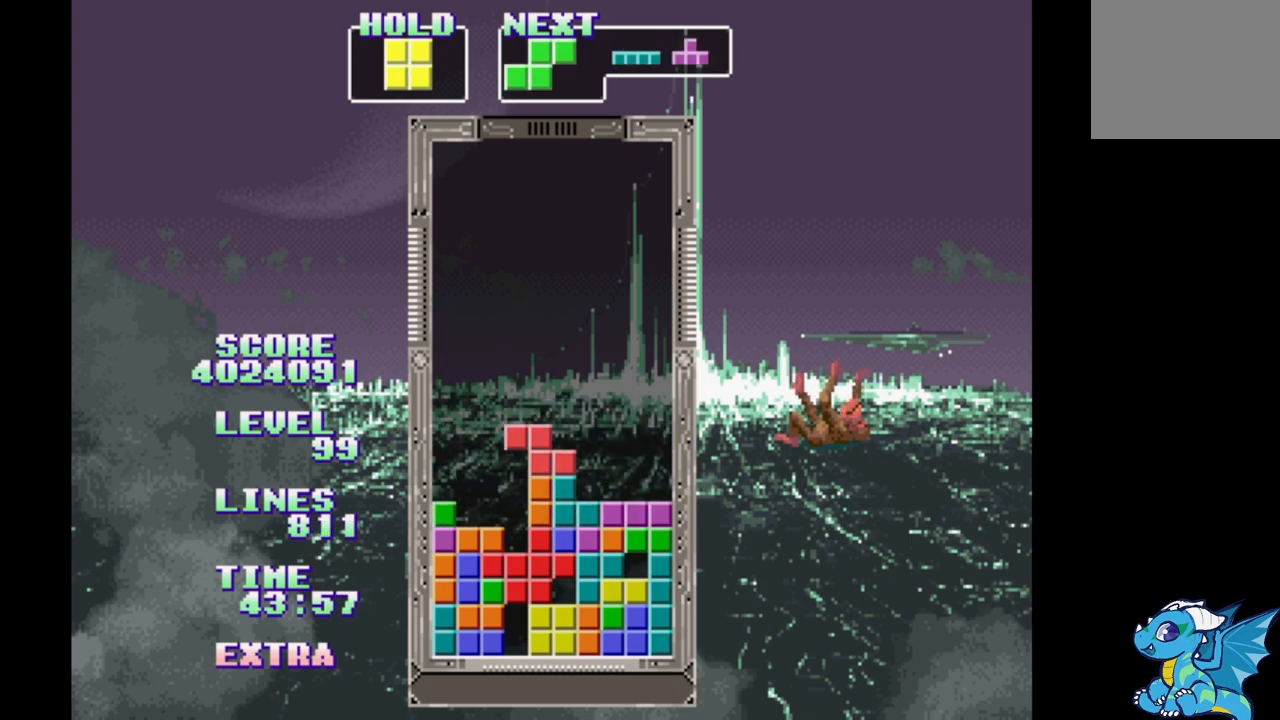
{"buttons": [], "events": [[350, "DPAD_LEFT", "up"]]}
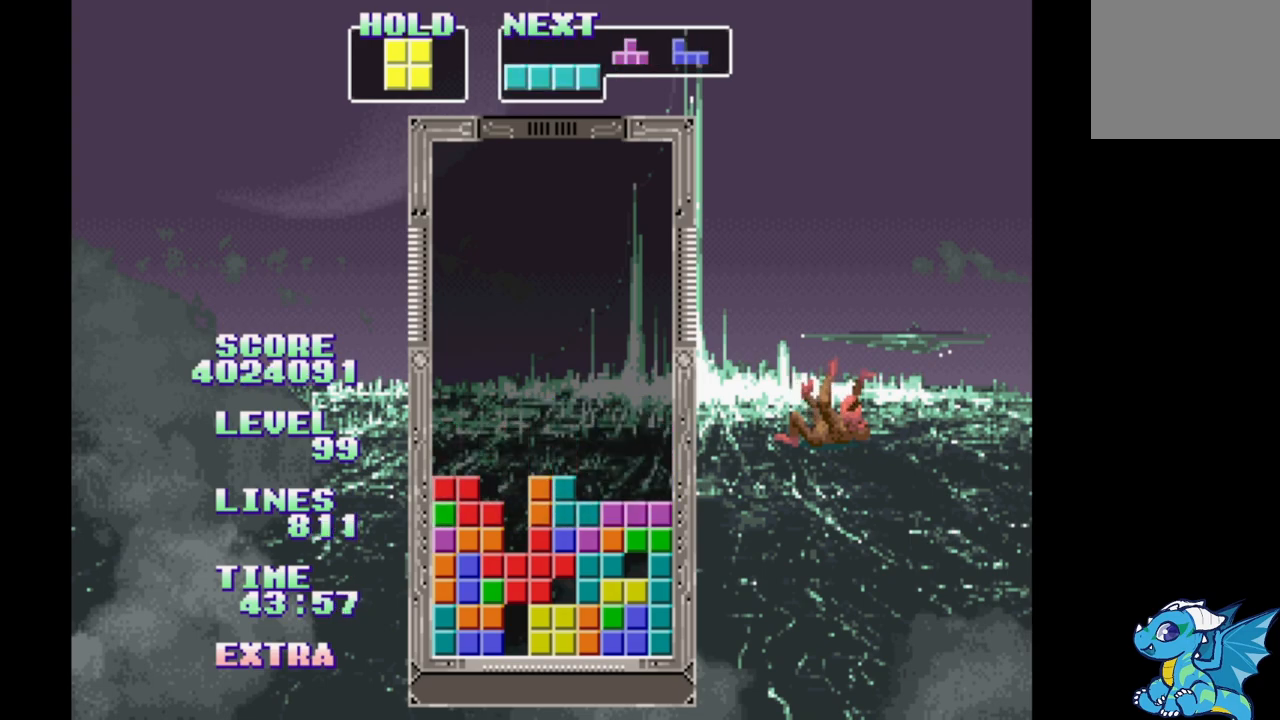
{"buttons": ["DPAD_RIGHT"], "events": [[117, "DPAD_RIGHT", "down"]]}